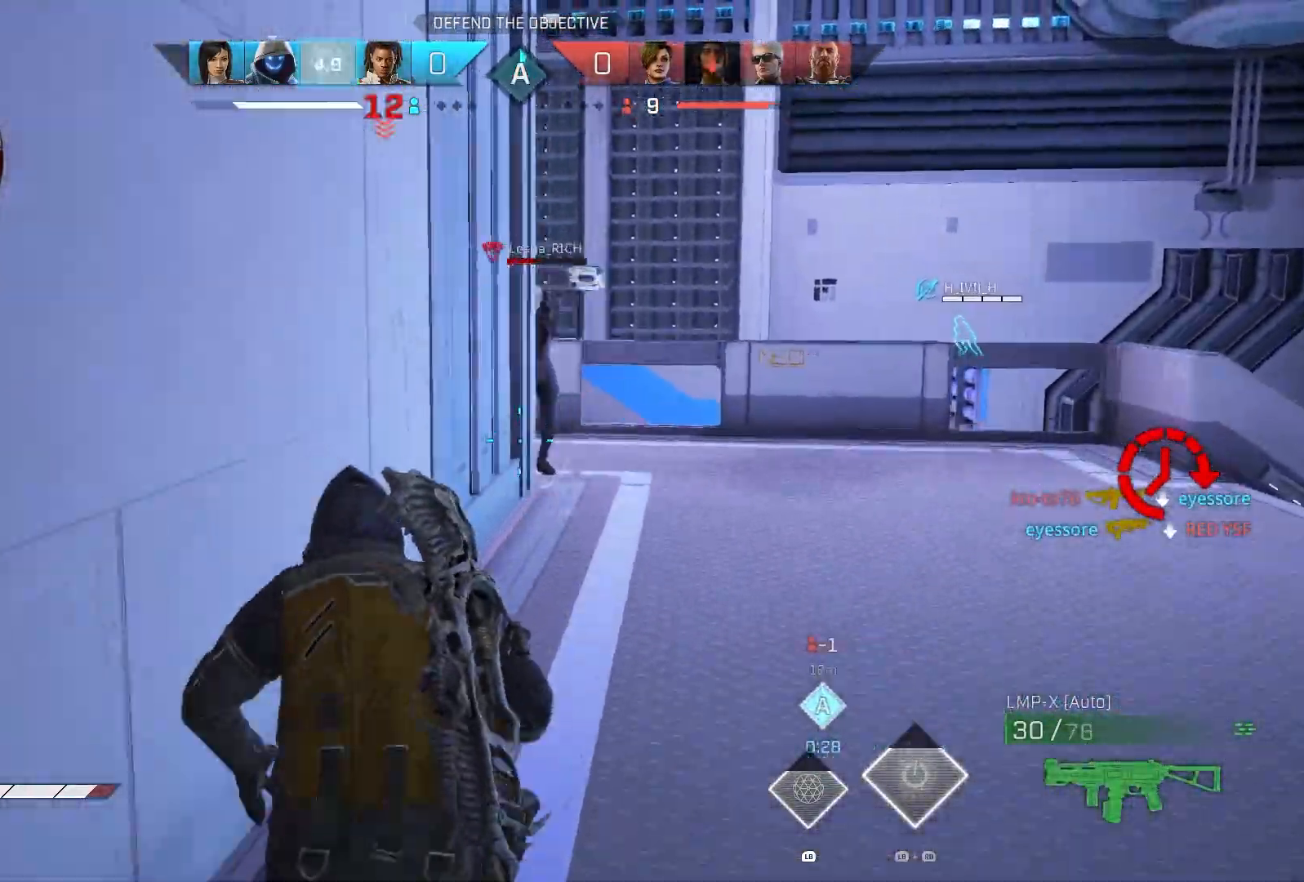
Gameplay with a controller (PlayStation layout); each line is a JSON object with the inputs held at the frame after it. "events" lists button and stick changes between this image and that frame as [ms after this image, input, new state], when the widget could be followed in between.
{"buttons": ["R2"], "left_stick": "up", "right_stick": "down-left", "events": [[283, "right_stick", "left"], [383, "right_stick", "center"], [450, "right_stick", "down-left"]]}
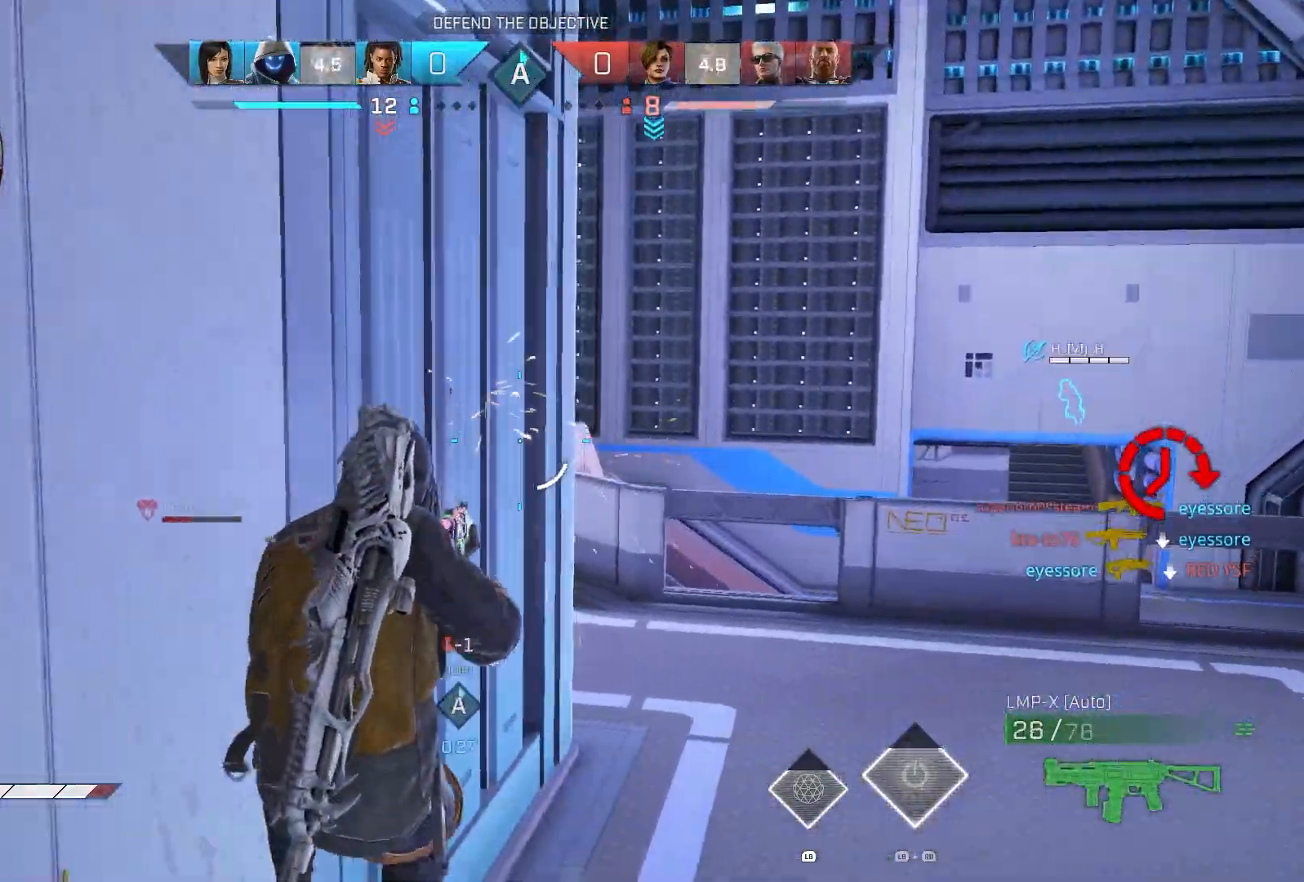
{"buttons": [], "left_stick": "up-right", "right_stick": "left", "events": [[67, "R2", "up"], [83, "right_stick", "center"], [150, "left_stick", "up-right"], [350, "L3", "down"], [350, "right_stick", "left"], [433, "L3", "up"]]}
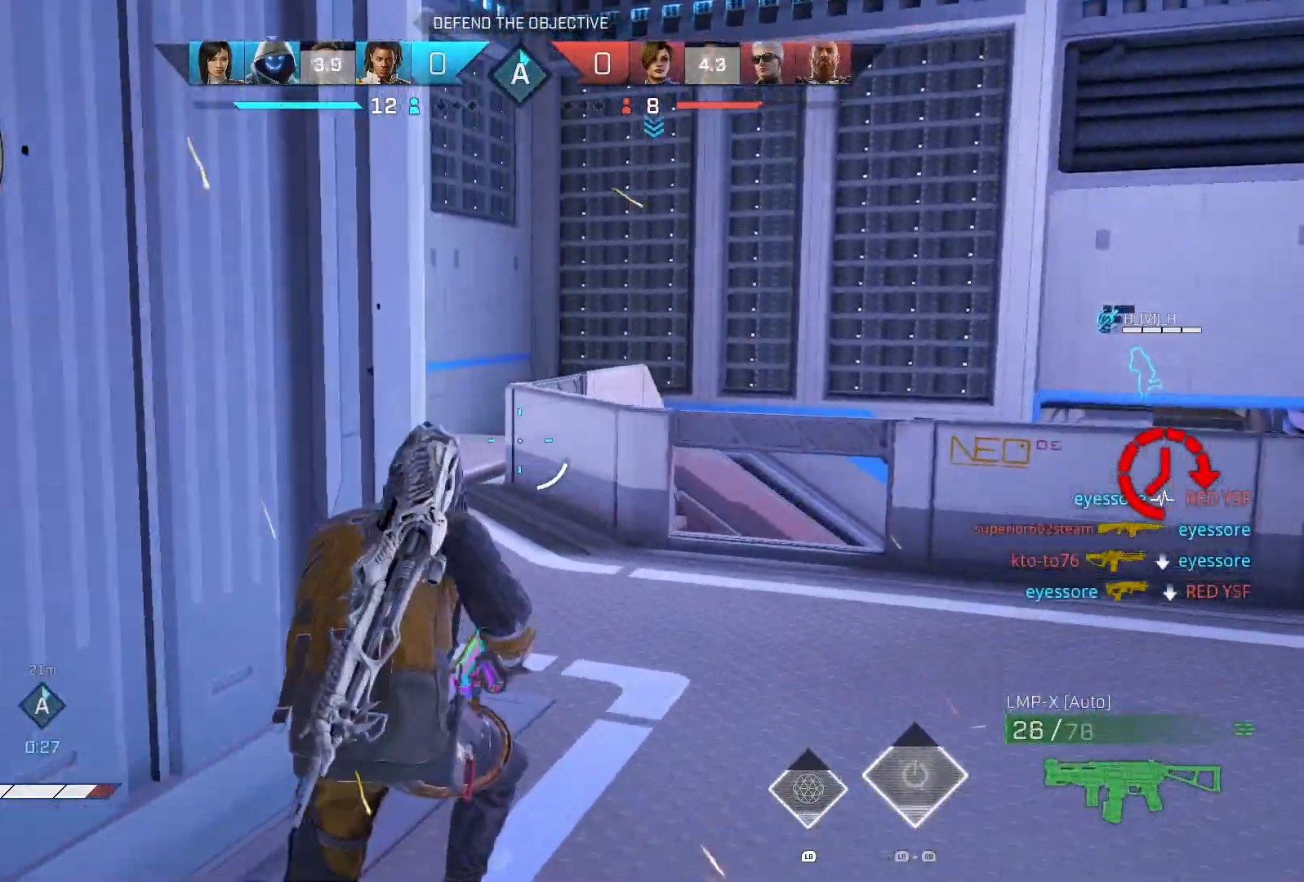
{"buttons": ["L2", "R2"], "left_stick": "down-right", "right_stick": "right", "events": [[183, "R2", "down"], [317, "left_stick", "down-right"], [367, "L2", "down"], [400, "right_stick", "up"], [450, "right_stick", "right"]]}
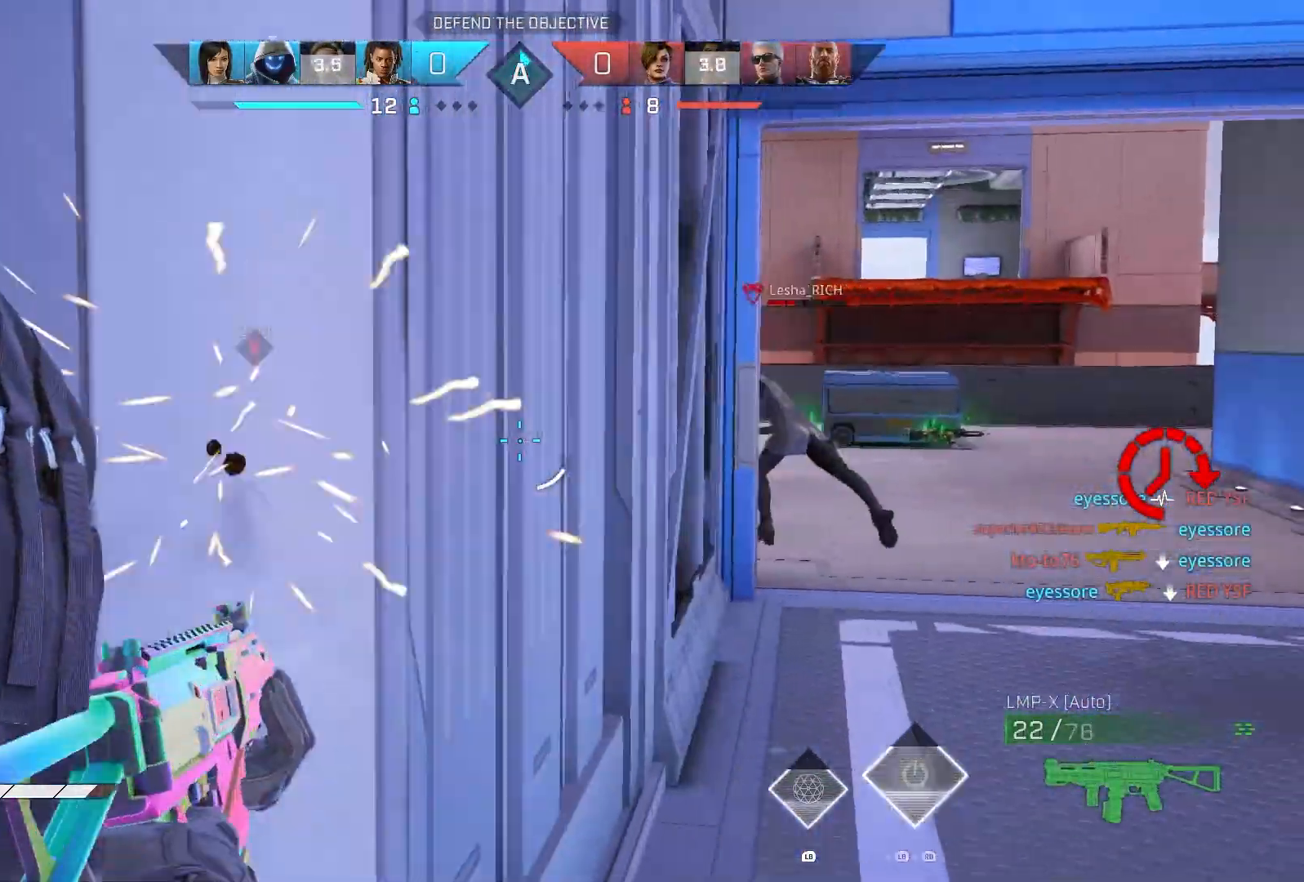
{"buttons": [], "left_stick": "up-left", "right_stick": "center", "events": [[183, "right_stick", "left"], [200, "left_stick", "down-left"], [317, "left_stick", "up-left"], [350, "right_stick", "down"], [400, "L2", "up"], [433, "R2", "up"], [433, "right_stick", "center"]]}
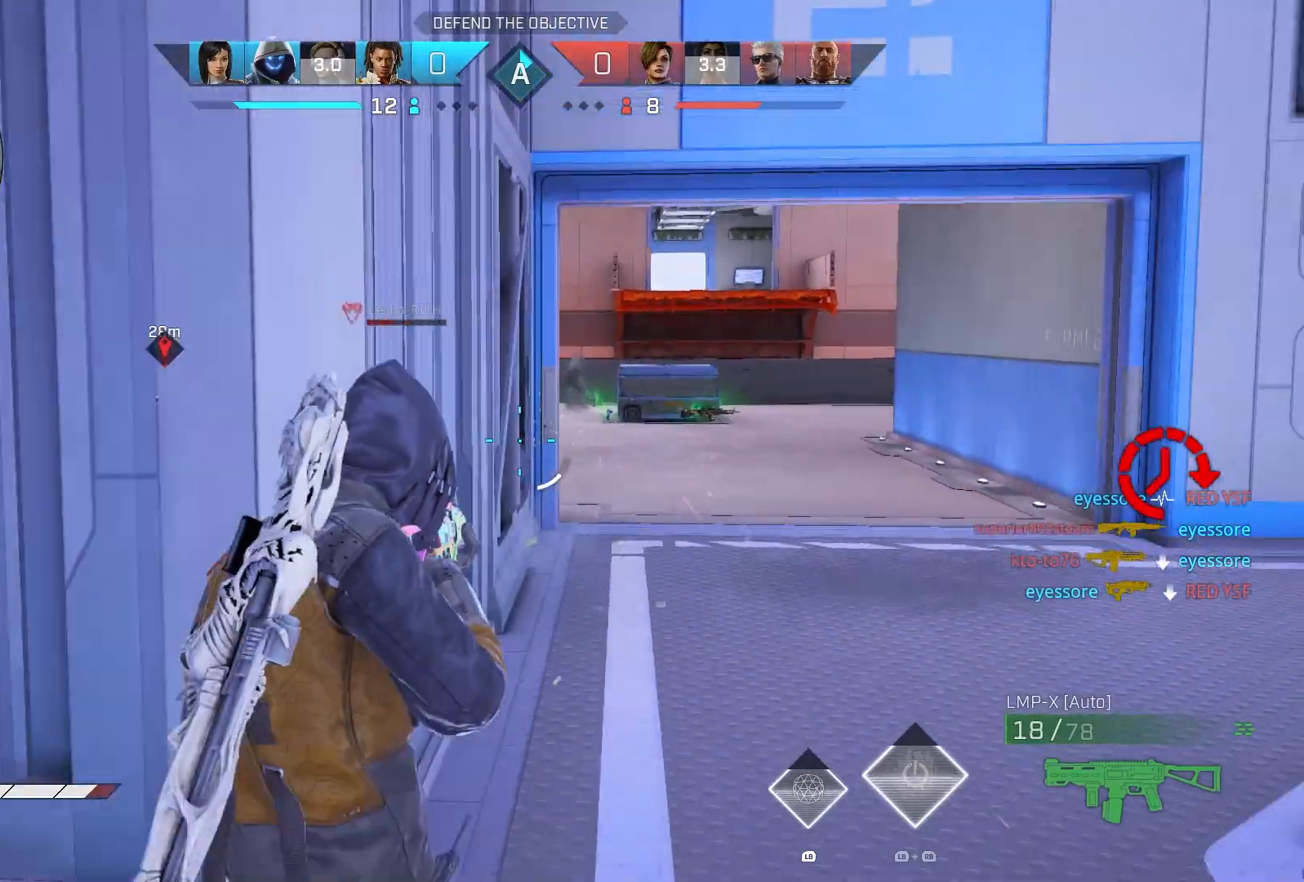
{"buttons": ["TRIANGLE"], "left_stick": "up-right", "right_stick": "center", "events": [[33, "right_stick", "left"], [83, "DPAD_RIGHT", "down"], [167, "DPAD_RIGHT", "up"], [167, "left_stick", "up"], [167, "right_stick", "center"], [367, "TRIANGLE", "down"], [450, "TRIANGLE", "up"], [483, "left_stick", "up-right"], [500, "TRIANGLE", "down"]]}
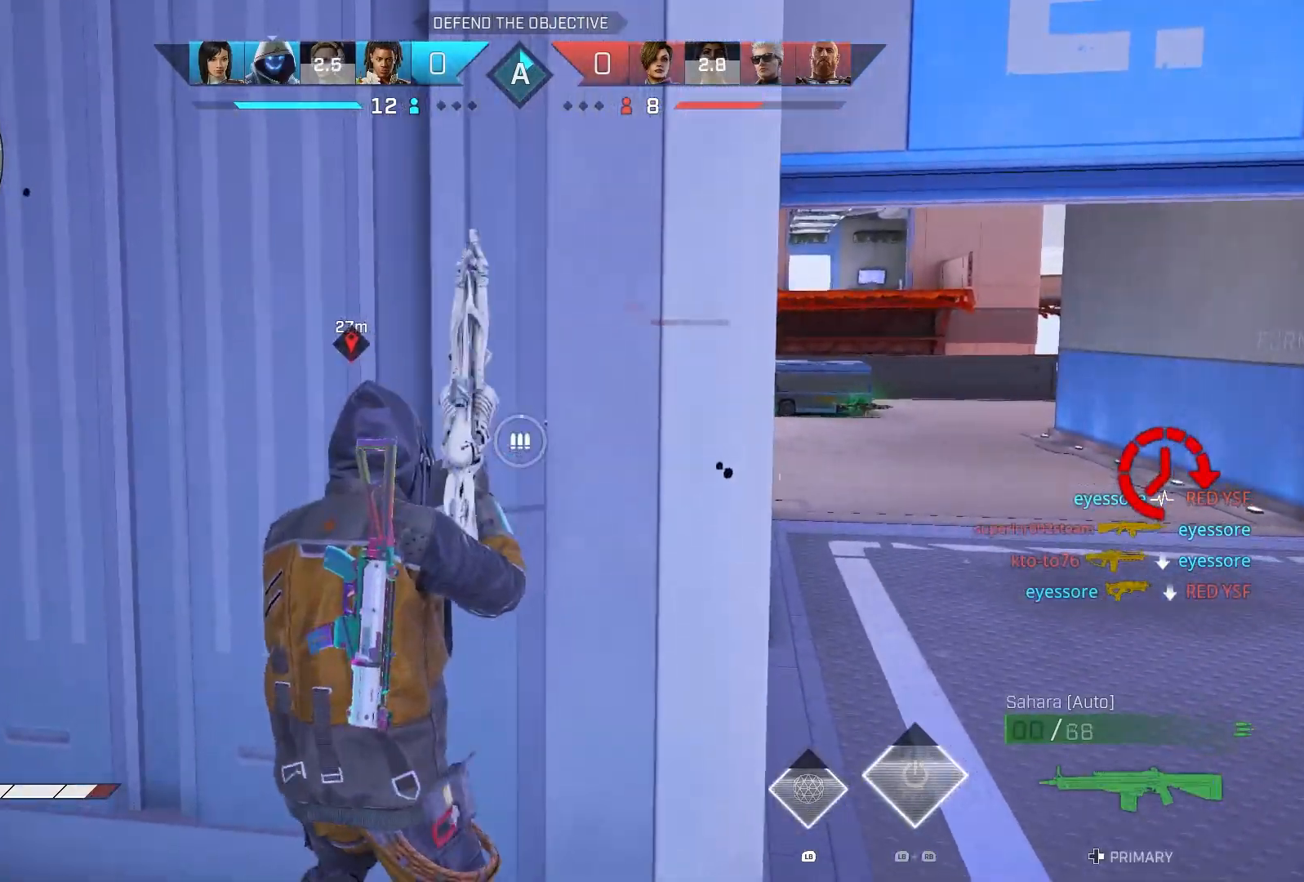
{"buttons": ["CIRCLE"], "left_stick": "up-right", "right_stick": "center", "events": [[83, "TRIANGLE", "up"], [167, "TRIANGLE", "down"], [167, "left_stick", "up-left"], [217, "TRIANGLE", "up"], [300, "left_stick", "up-right"], [333, "CIRCLE", "down"], [417, "CIRCLE", "up"], [467, "CIRCLE", "down"]]}
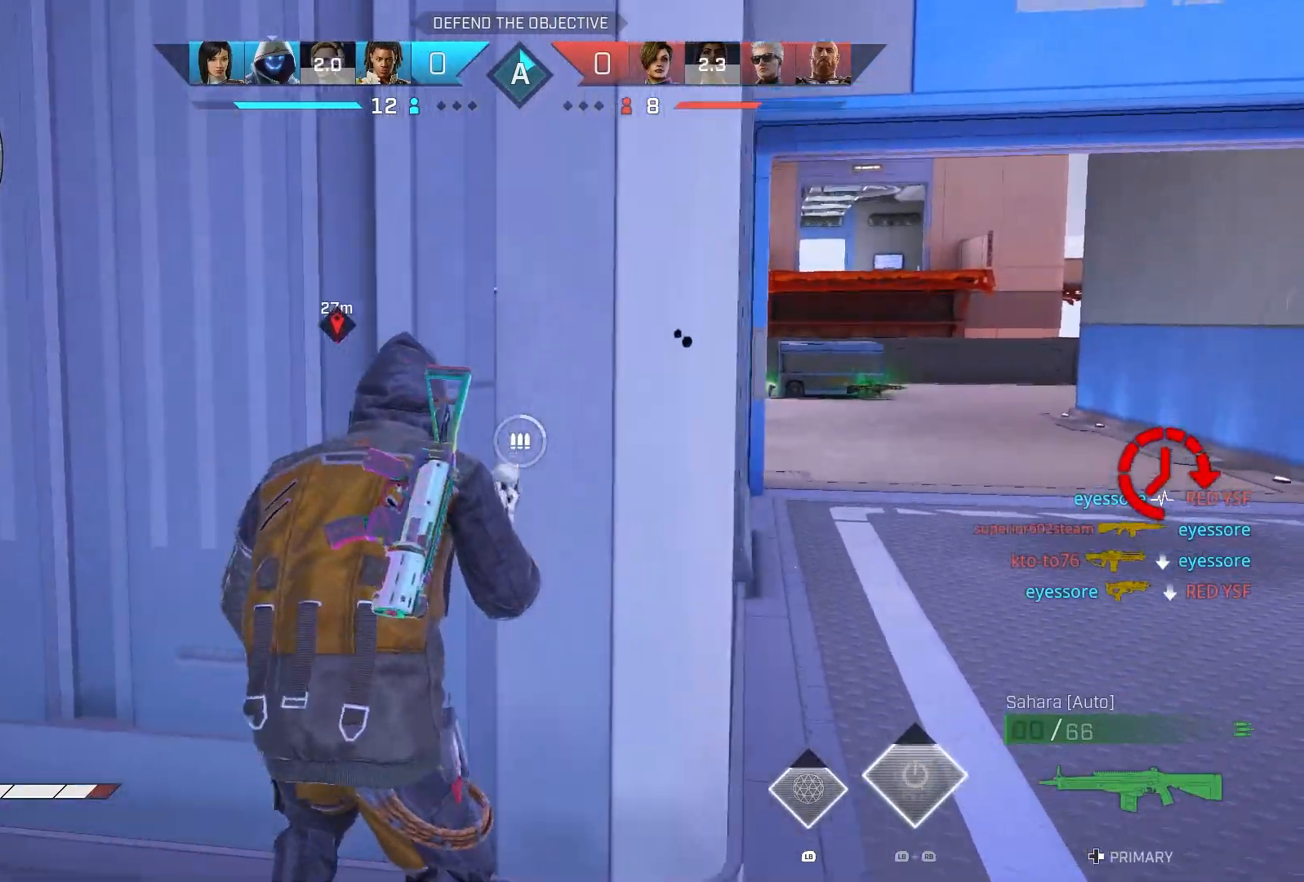
{"buttons": [], "left_stick": "up", "right_stick": "center", "events": [[50, "CIRCLE", "up"], [67, "left_stick", "up-left"], [200, "left_stick", "up-right"], [350, "left_stick", "up"]]}
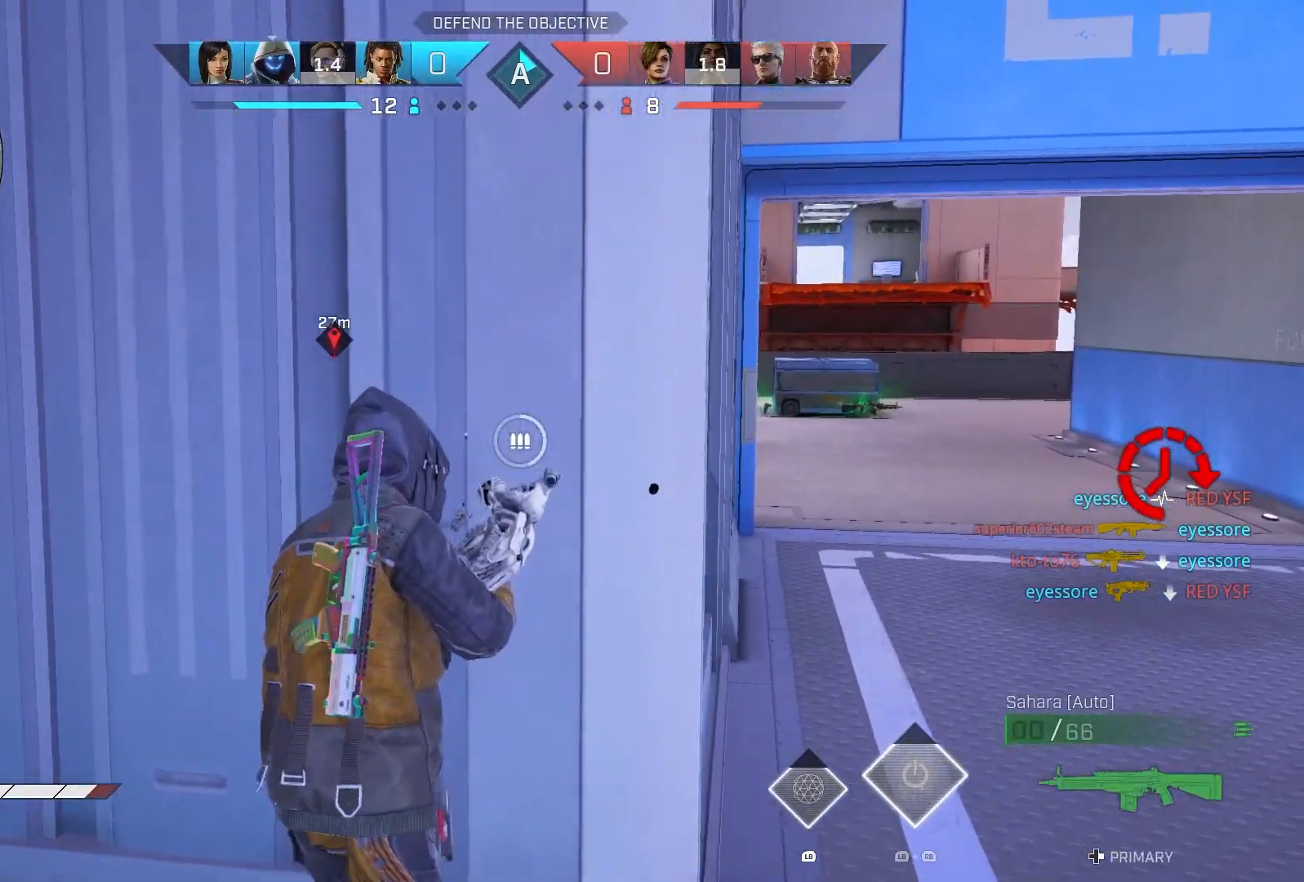
{"buttons": [], "left_stick": "up", "right_stick": "center", "events": [[50, "left_stick", "up-right"], [233, "left_stick", "center"], [450, "left_stick", "up"]]}
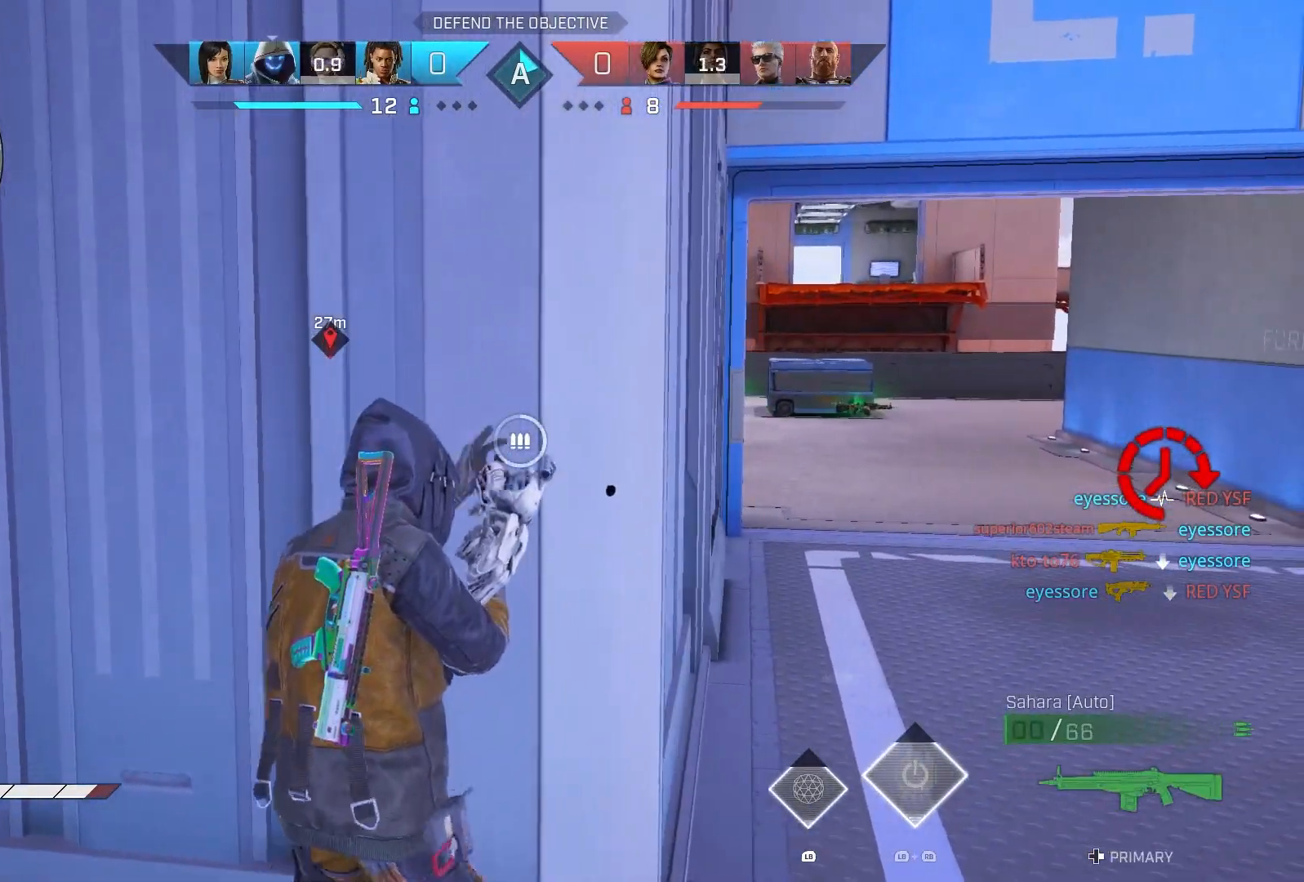
{"buttons": [], "left_stick": "up", "right_stick": "center", "events": []}
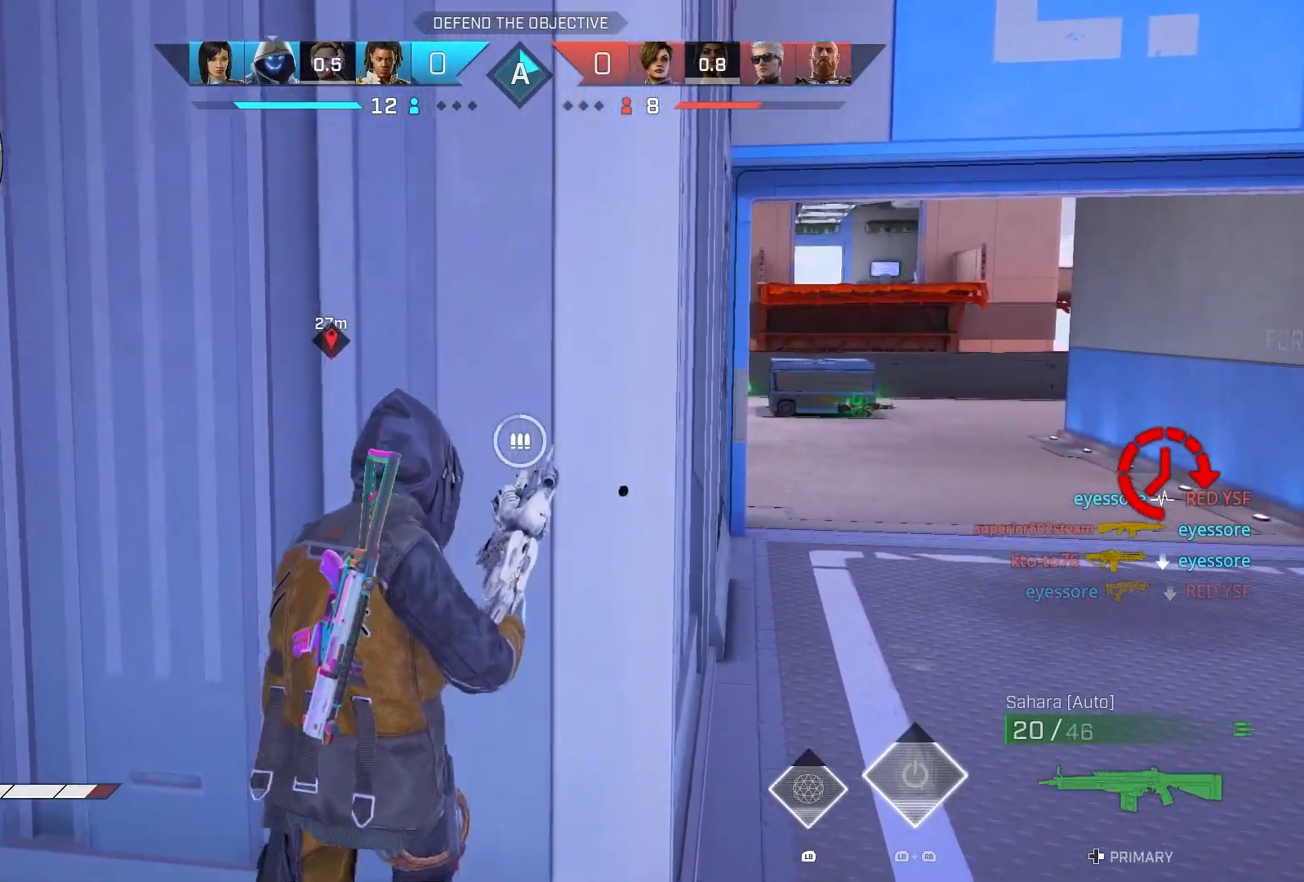
{"buttons": [], "left_stick": "up", "right_stick": "center", "events": [[67, "left_stick", "center"], [367, "left_stick", "up"]]}
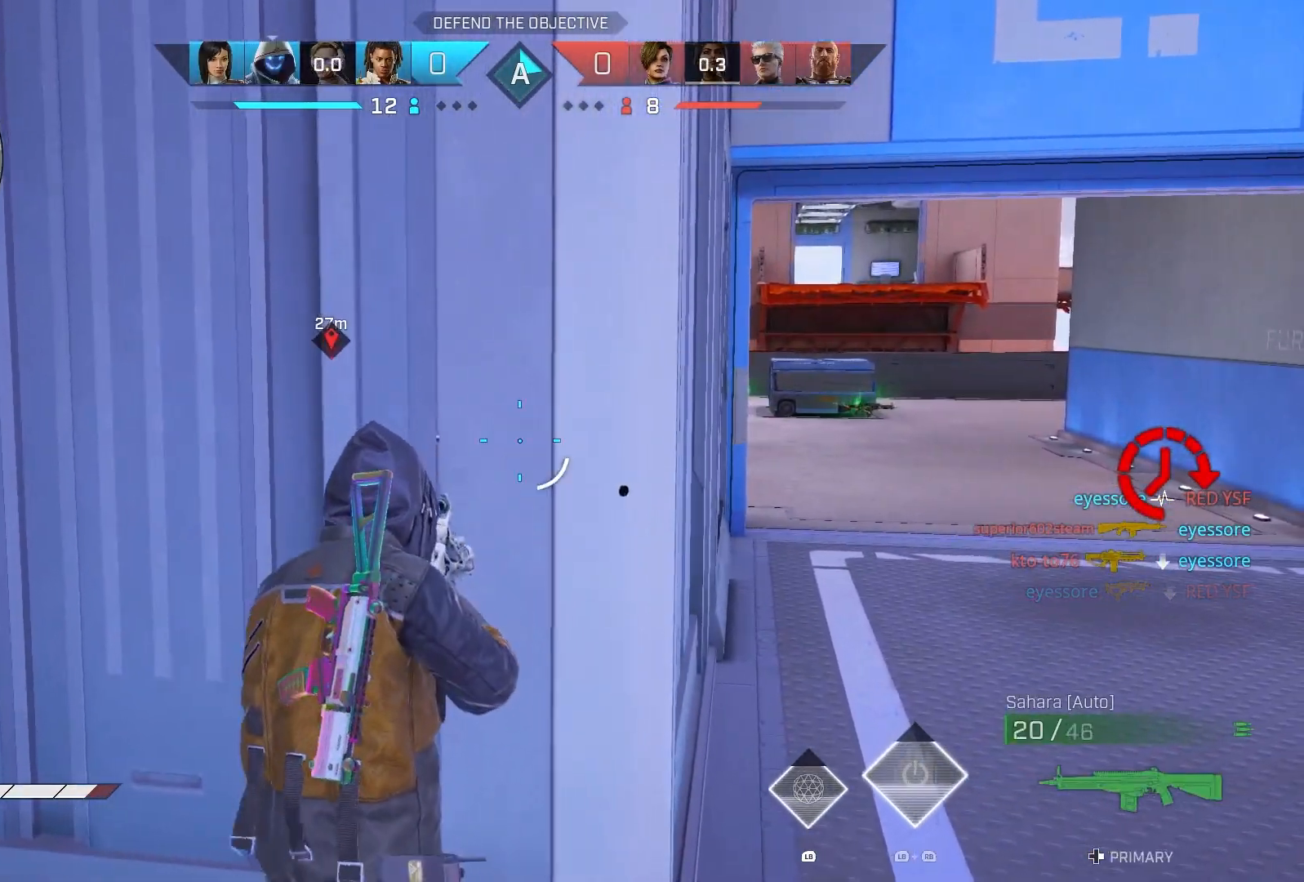
{"buttons": [], "left_stick": "center", "right_stick": "center", "events": [[17, "left_stick", "center"]]}
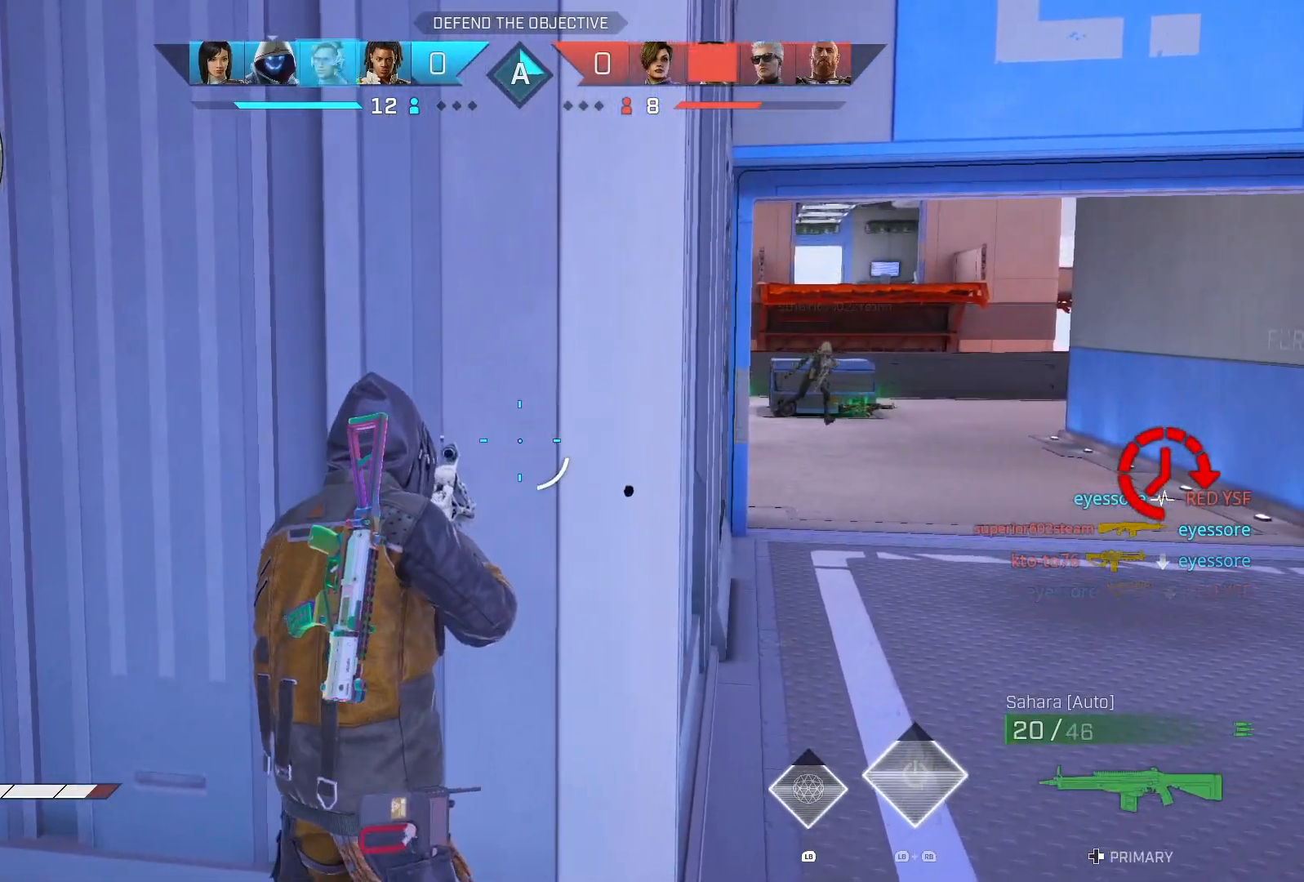
{"buttons": ["L2", "R2"], "left_stick": "down-right", "right_stick": "center", "events": [[67, "left_stick", "right"], [117, "L2", "down"], [150, "right_stick", "up-right"], [300, "R2", "down"], [350, "left_stick", "down-right"], [400, "right_stick", "center"]]}
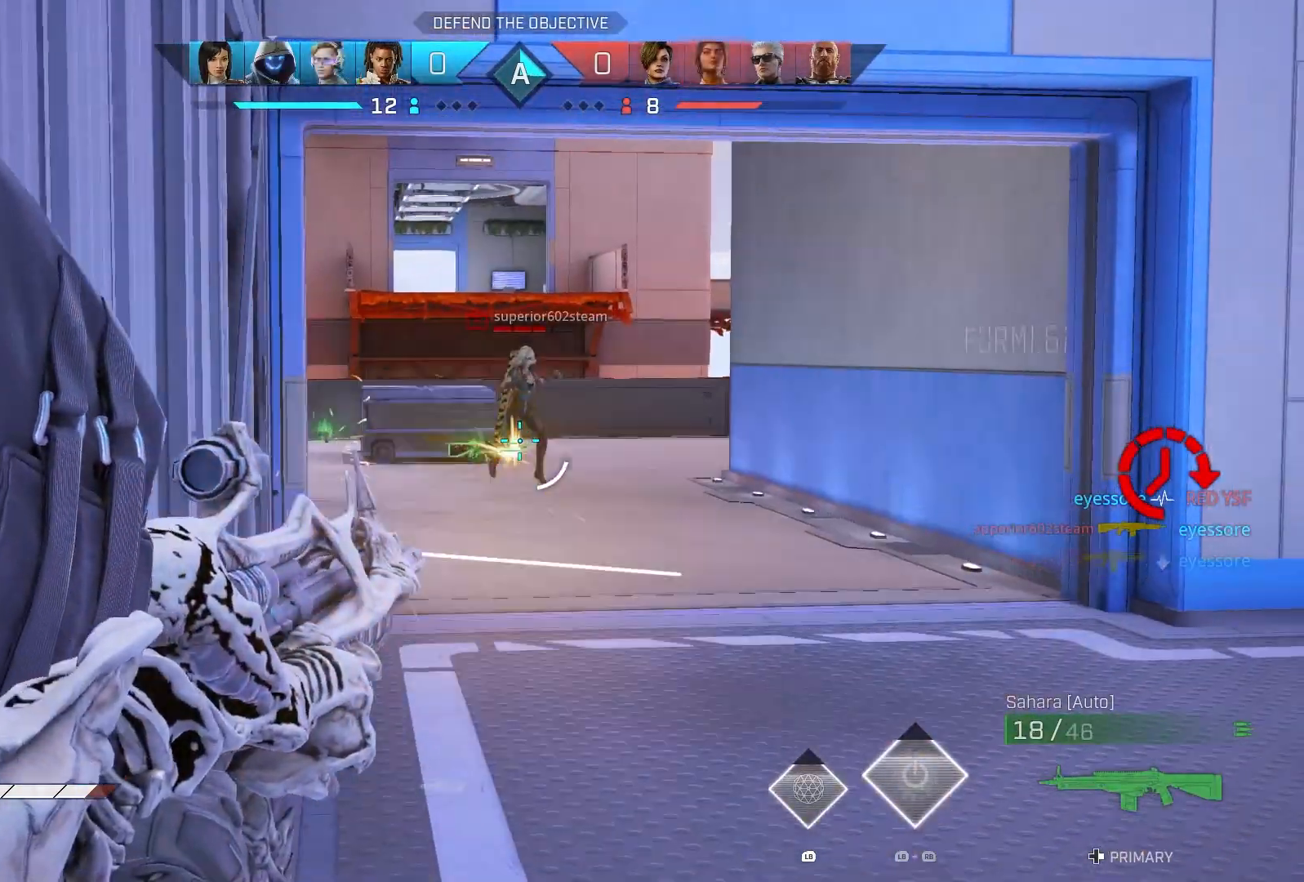
{"buttons": ["CIRCLE", "L2", "R2"], "left_stick": "down-left", "right_stick": "center", "events": [[100, "left_stick", "down-left"], [217, "left_stick", "down"], [300, "R2", "up"], [367, "CIRCLE", "down"], [367, "R2", "down"], [450, "left_stick", "down-left"]]}
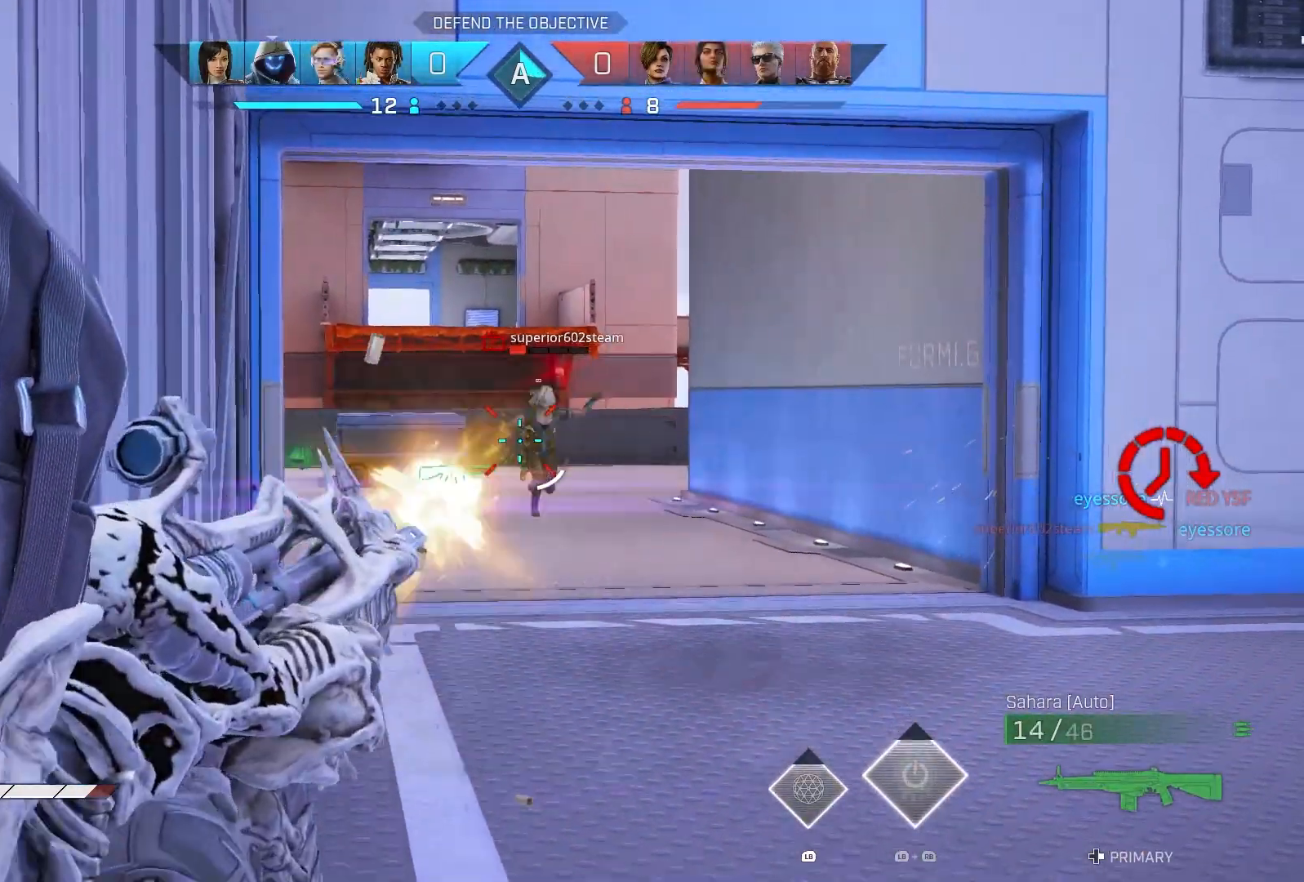
{"buttons": [], "left_stick": "down", "right_stick": "down-right", "events": [[67, "left_stick", "down"], [100, "CIRCLE", "up"], [167, "R3", "down"], [250, "L2", "up"], [250, "R2", "up"], [283, "right_stick", "down-right"], [333, "R3", "up"], [367, "R1", "down"], [450, "R1", "up"]]}
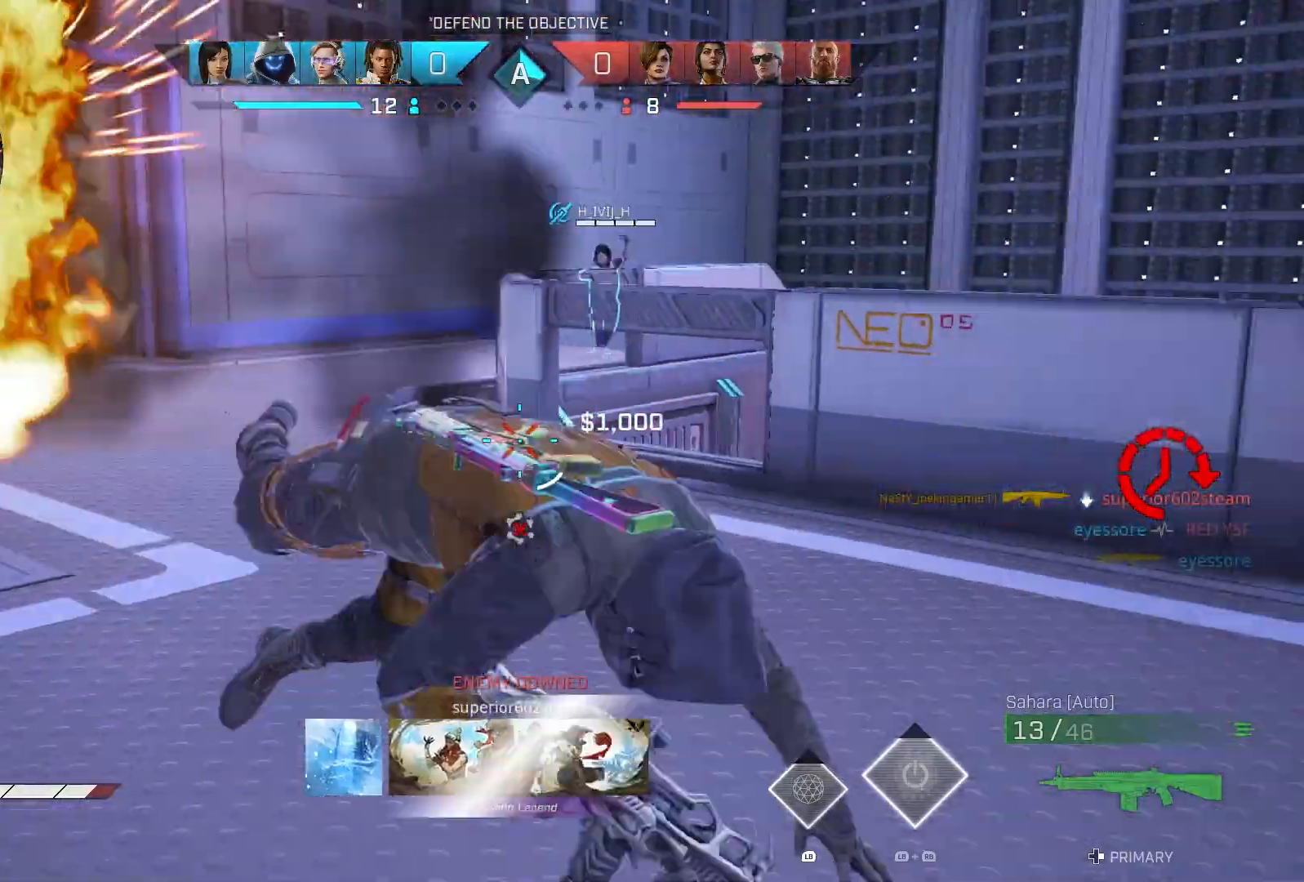
{"buttons": [], "left_stick": "up-right", "right_stick": "up-right", "events": [[50, "left_stick", "down-right"], [67, "right_stick", "right"], [250, "left_stick", "up-right"], [350, "L3", "down"], [367, "right_stick", "up-right"], [450, "L3", "up"]]}
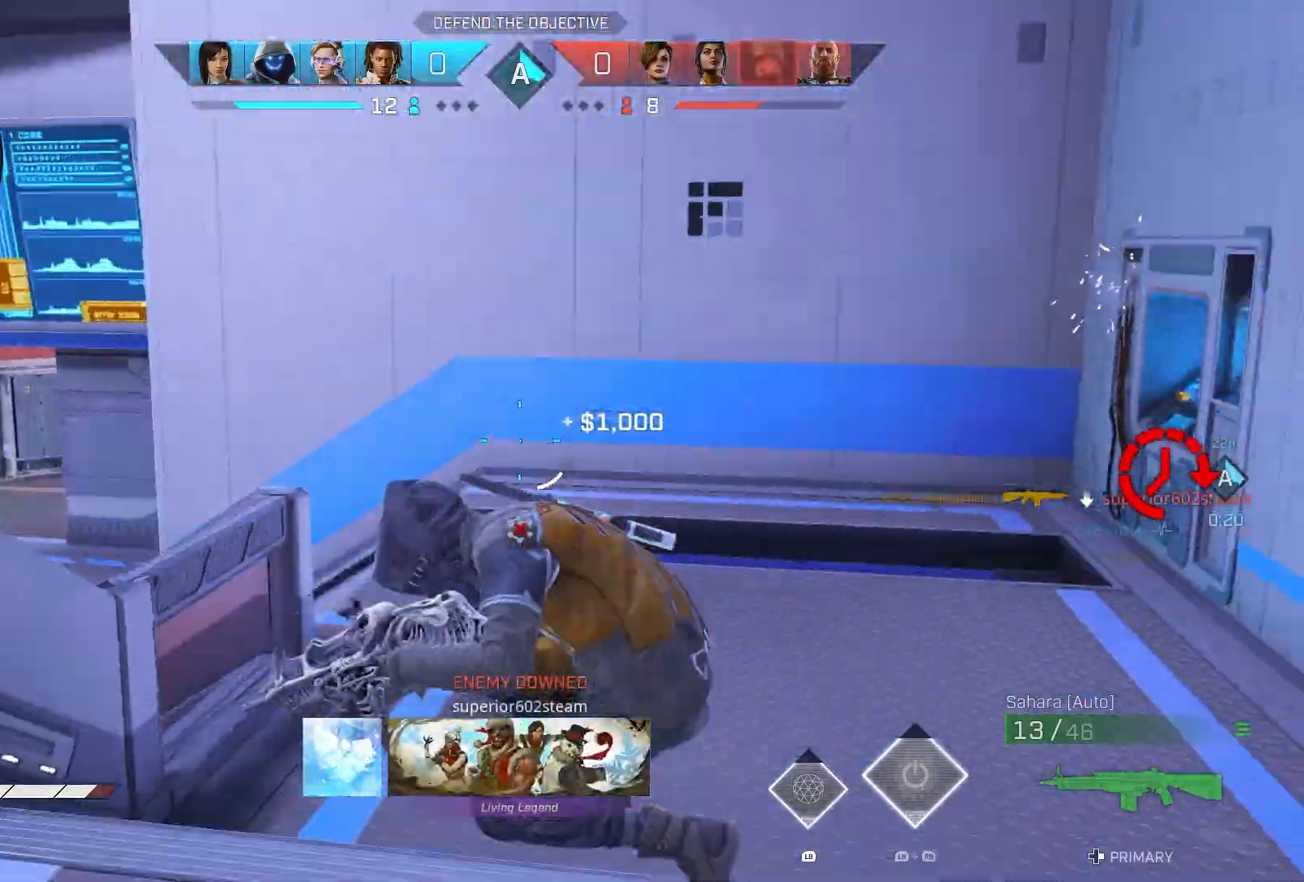
{"buttons": ["R3"], "left_stick": "up-right", "right_stick": "left", "events": [[17, "R1", "down"], [183, "R1", "up"], [200, "DPAD_RIGHT", "down"], [200, "right_stick", "center"], [267, "DPAD_RIGHT", "up"], [267, "right_stick", "left"], [467, "R3", "down"]]}
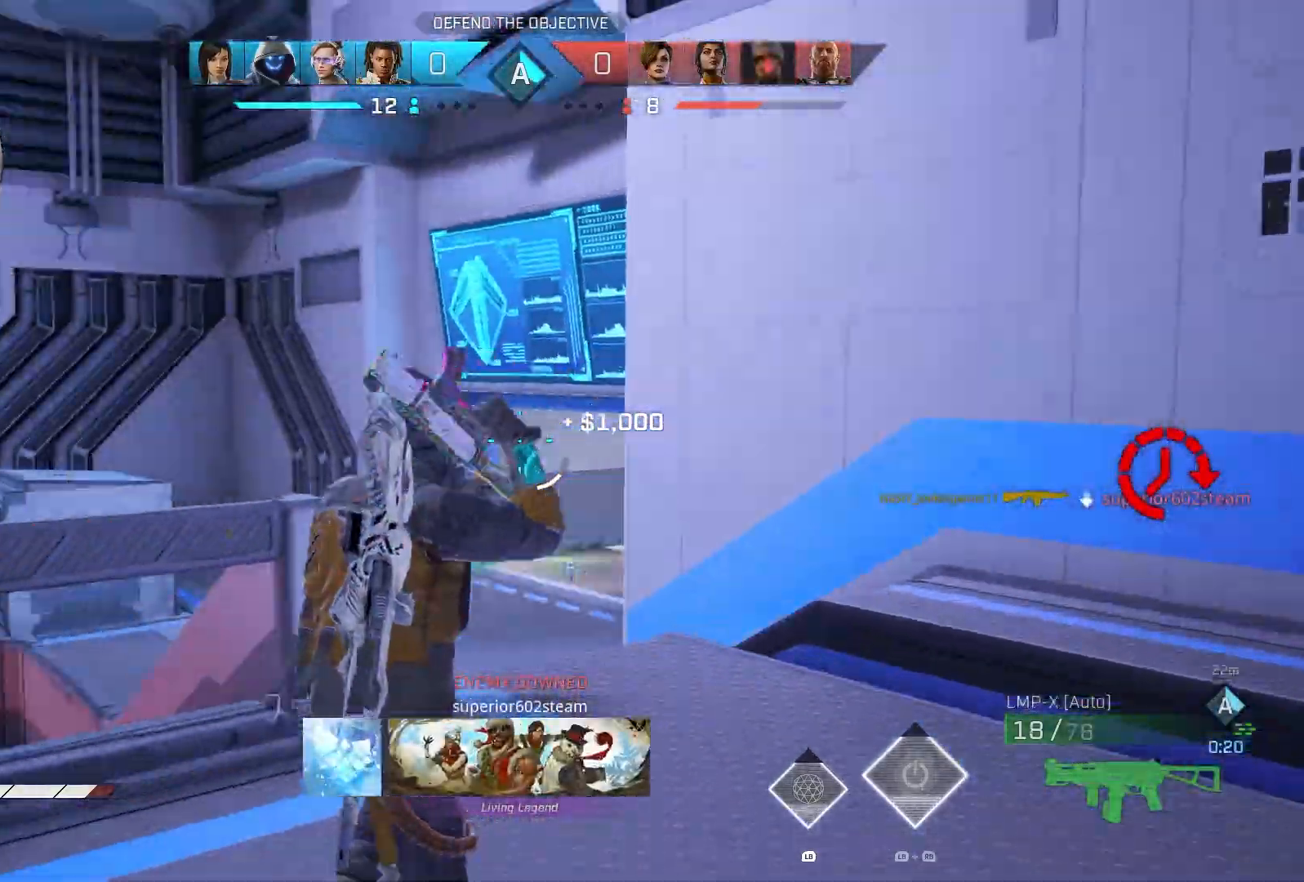
{"buttons": [], "left_stick": "down-right", "right_stick": "left", "events": [[167, "R3", "up"], [183, "R1", "down"], [300, "R1", "up"], [500, "left_stick", "down-right"]]}
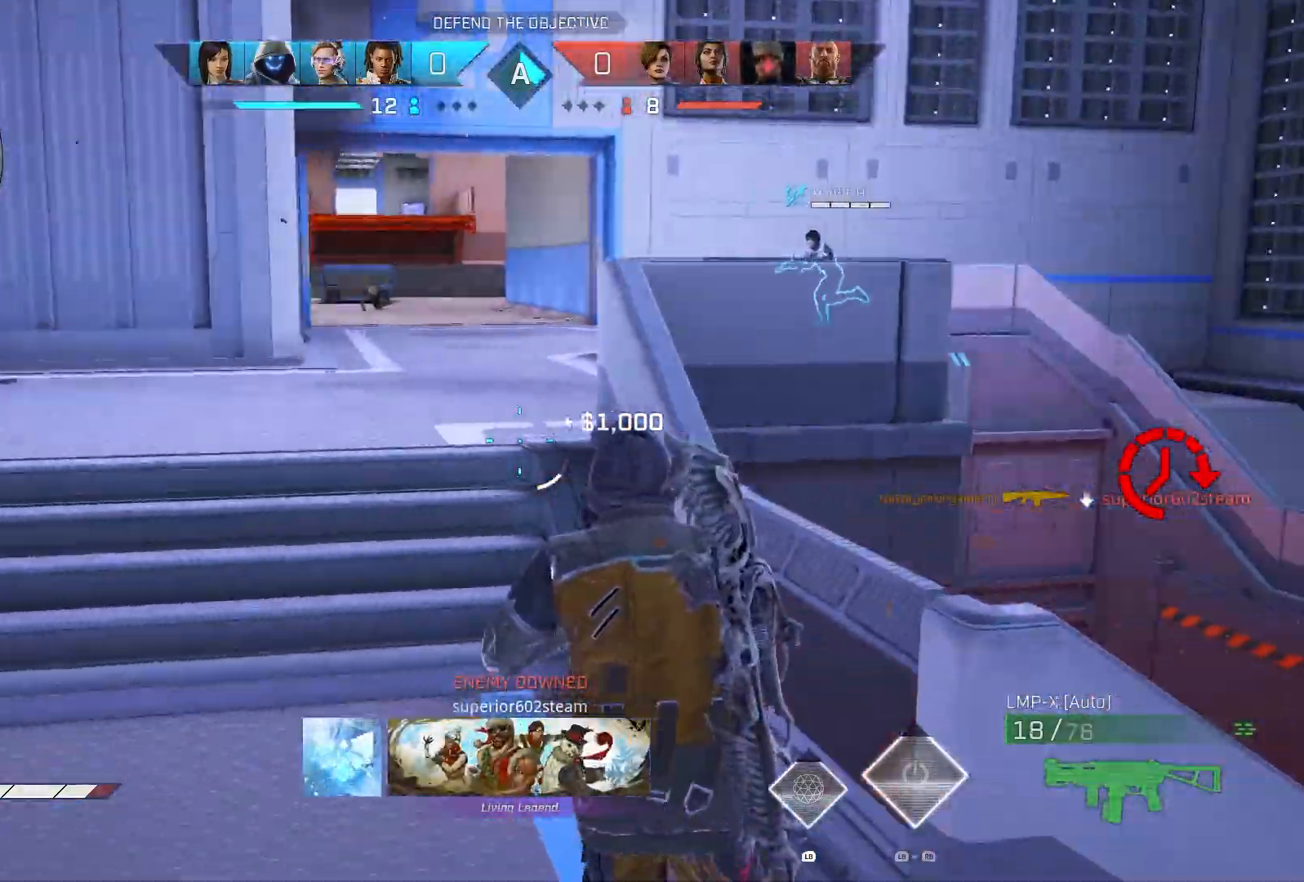
{"buttons": [], "left_stick": "up-left", "right_stick": "left", "events": [[83, "right_stick", "up-left"], [133, "R3", "down"], [200, "left_stick", "right"], [200, "right_stick", "center"], [267, "R3", "up"], [267, "right_stick", "up"], [350, "right_stick", "center"], [433, "left_stick", "up-left"], [500, "right_stick", "left"]]}
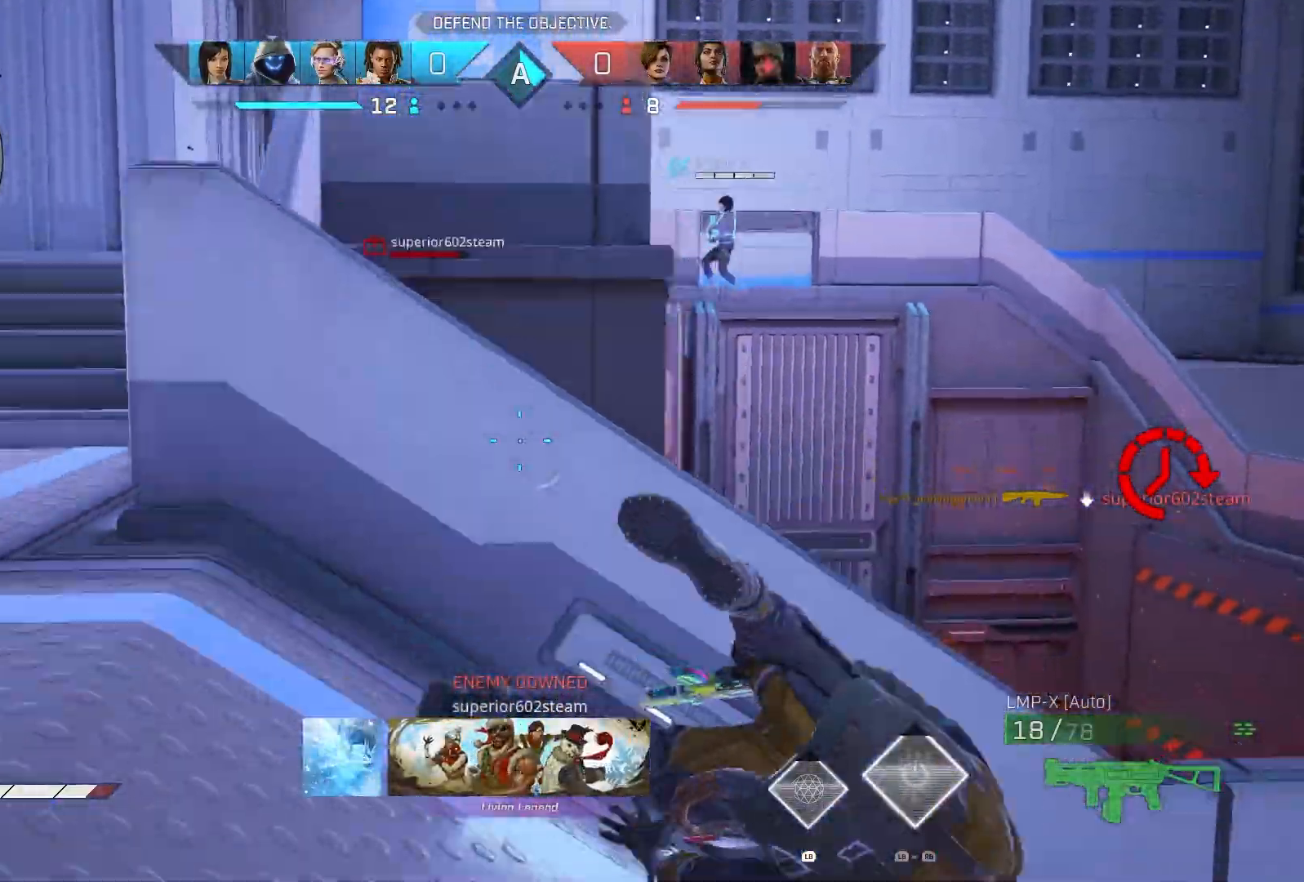
{"buttons": ["R1"], "left_stick": "up", "right_stick": "up-left", "events": [[233, "left_stick", "up"], [267, "L3", "down"], [267, "right_stick", "up-left"], [367, "L3", "up"], [450, "R1", "down"]]}
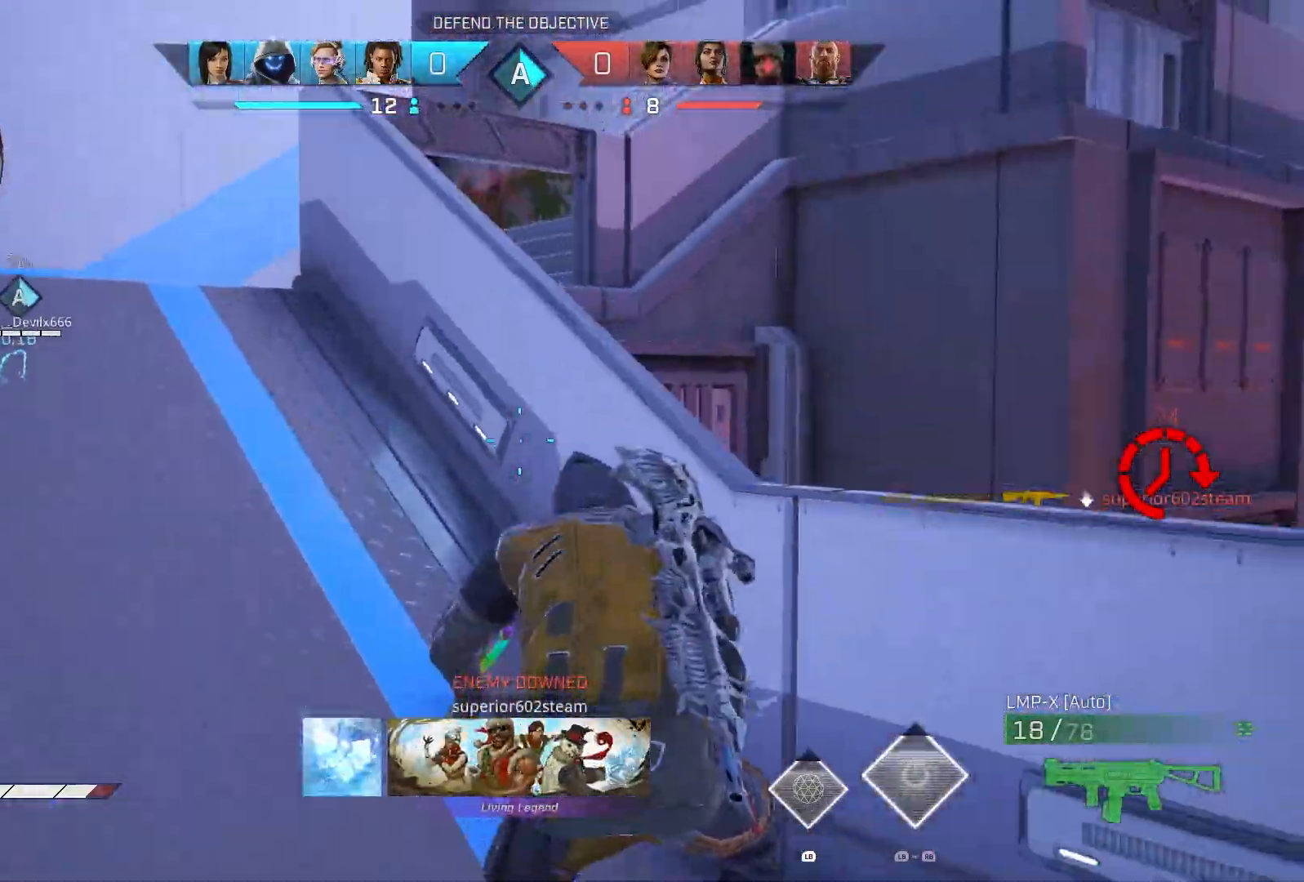
{"buttons": ["R1"], "left_stick": "up-left", "right_stick": "center", "events": [[67, "R1", "up"], [183, "right_stick", "center"], [267, "TRIANGLE", "down"], [333, "TRIANGLE", "up"], [367, "CIRCLE", "down"], [433, "CIRCLE", "up"], [483, "R1", "down"], [483, "left_stick", "up-left"]]}
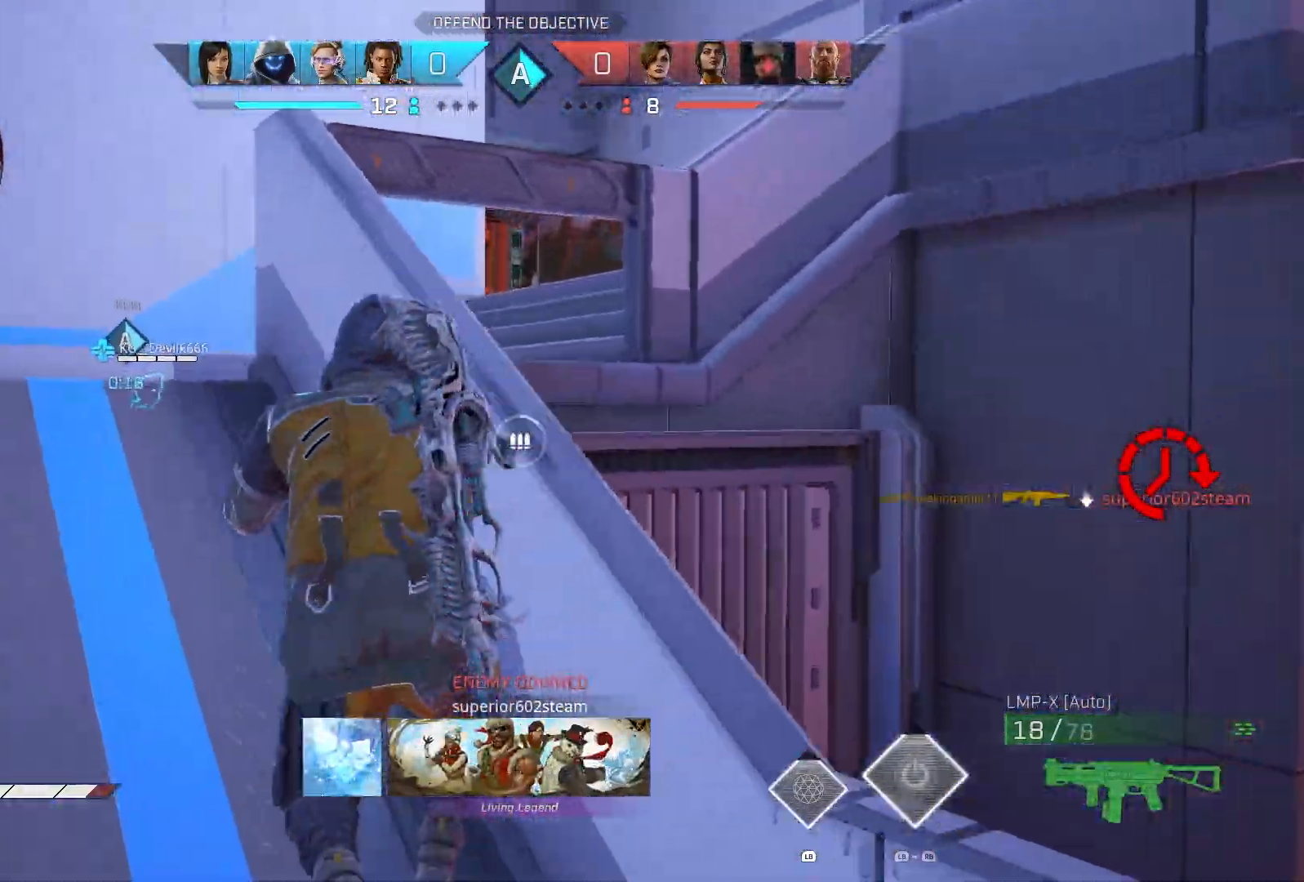
{"buttons": [], "left_stick": "up-left", "right_stick": "center", "events": [[67, "R1", "up"], [117, "right_stick", "right"], [383, "right_stick", "center"]]}
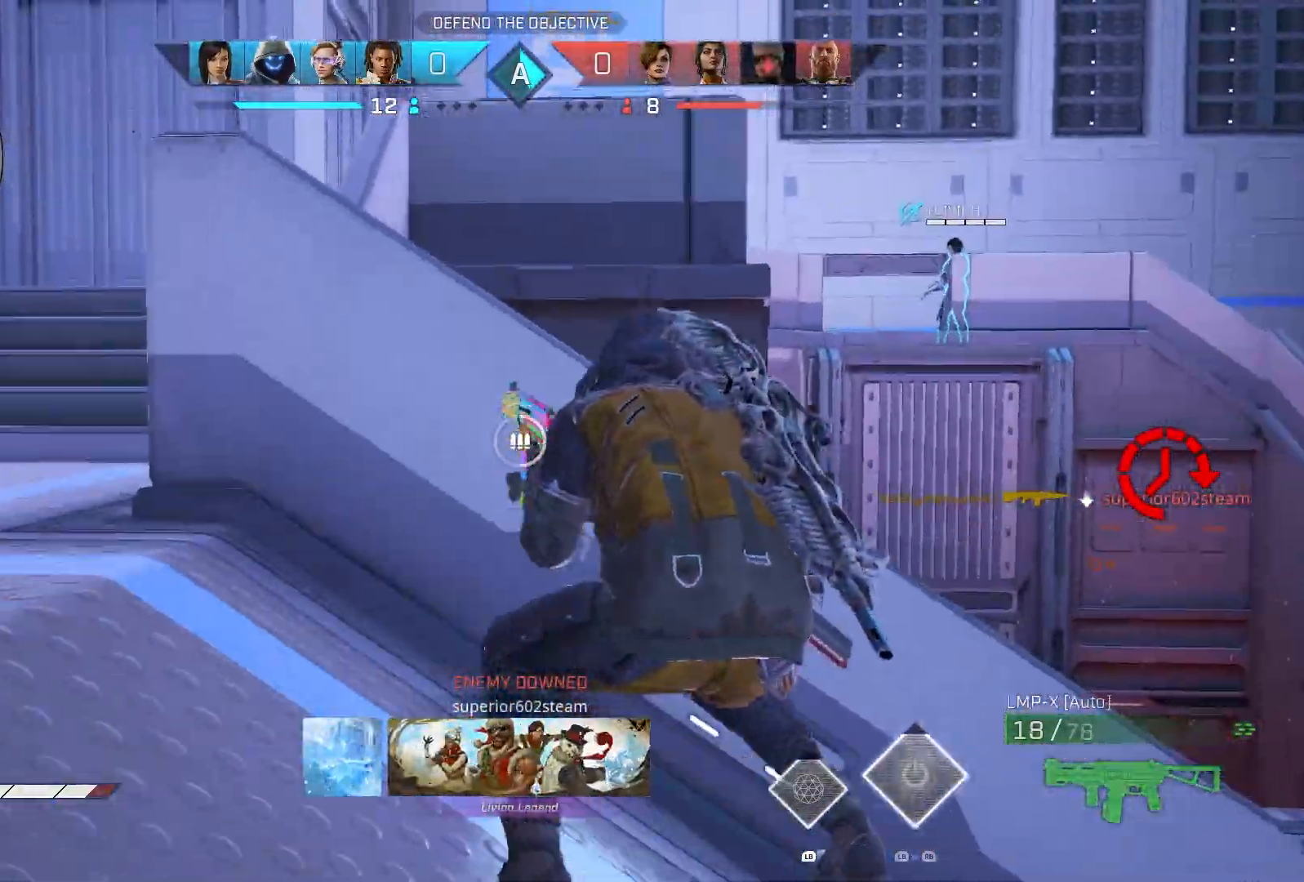
{"buttons": [], "left_stick": "center", "right_stick": "center", "events": [[133, "right_stick", "down-right"], [250, "right_stick", "center"], [450, "left_stick", "center"]]}
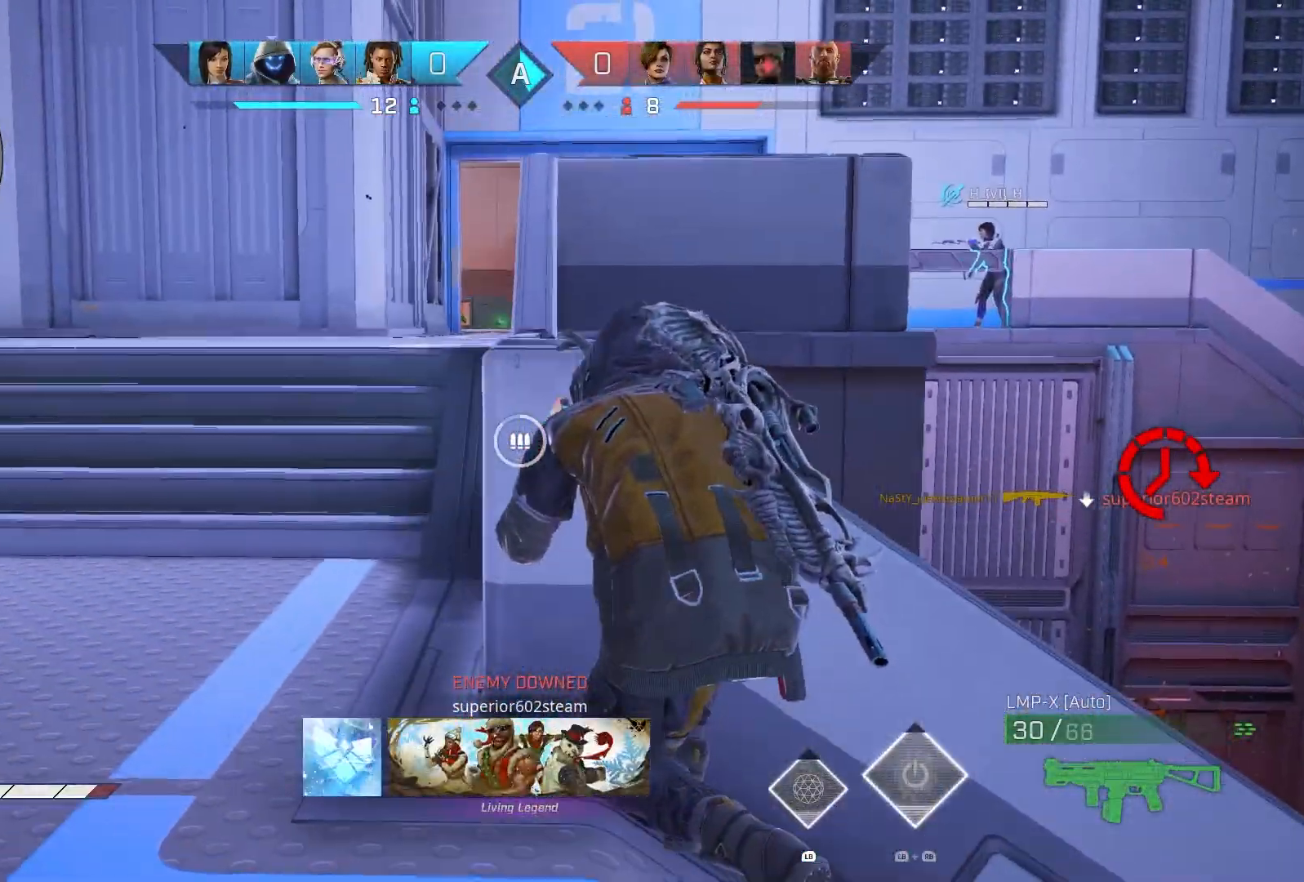
{"buttons": ["DPAD_RIGHT"], "left_stick": "up", "right_stick": "left", "events": [[67, "left_stick", "left"], [83, "CROSS", "down"], [167, "CROSS", "up"], [200, "R1", "down"], [267, "R1", "up"], [267, "right_stick", "left"], [317, "left_stick", "up-left"], [433, "DPAD_RIGHT", "down"], [467, "left_stick", "up"]]}
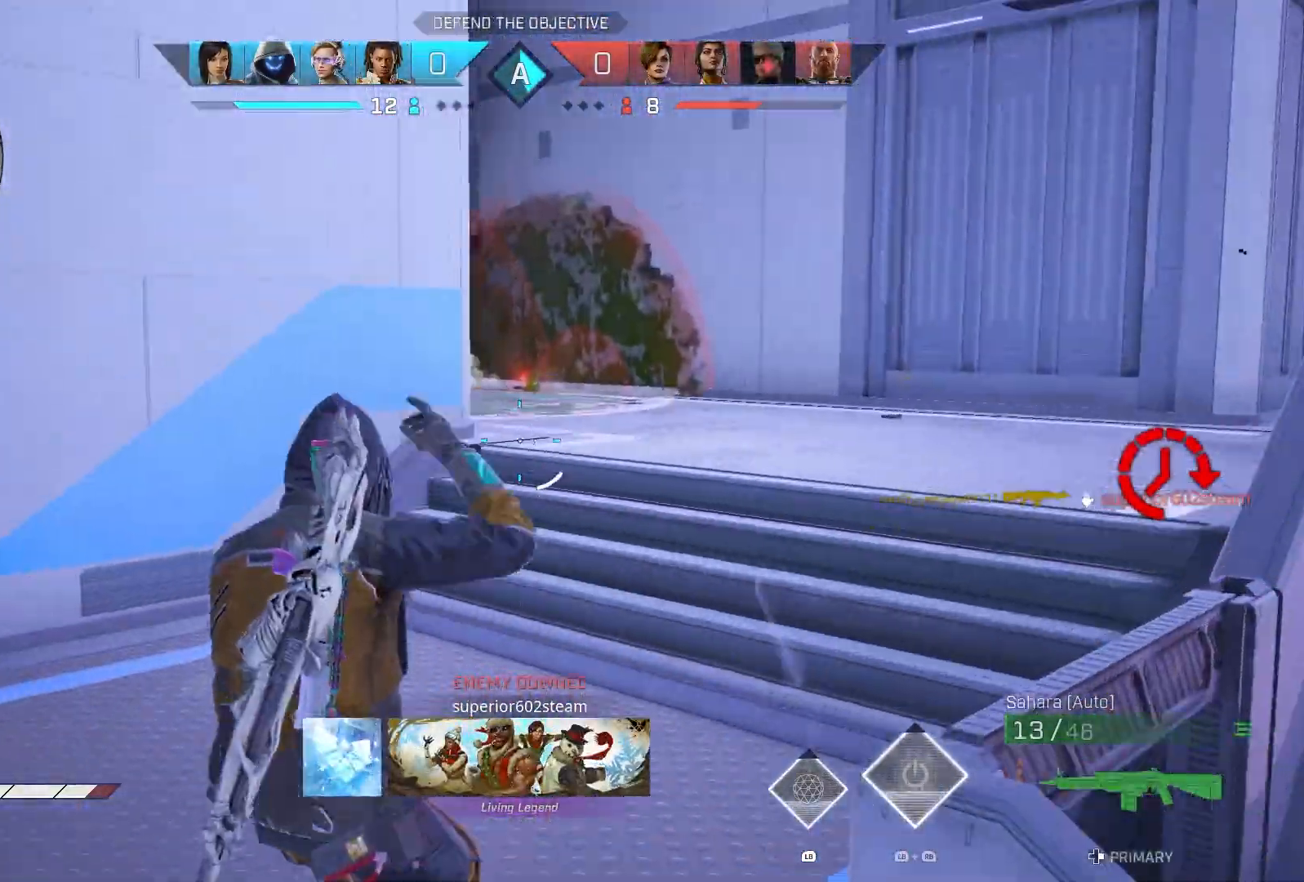
{"buttons": ["CROSS", "DPAD_RIGHT"], "left_stick": "up", "right_stick": "center", "events": [[17, "DPAD_RIGHT", "up"], [17, "right_stick", "center"], [267, "CROSS", "down"], [467, "DPAD_RIGHT", "down"]]}
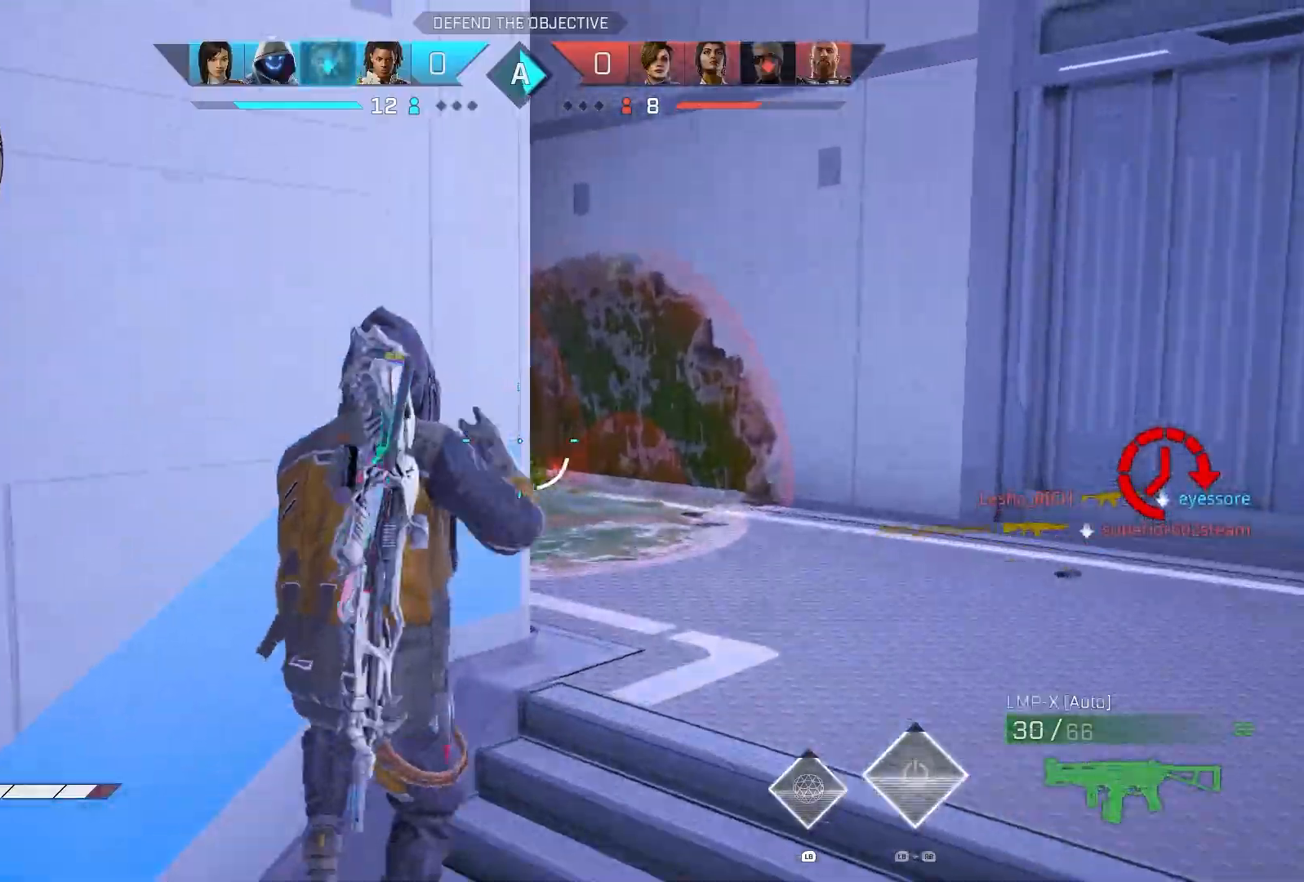
{"buttons": ["L1"], "left_stick": "up", "right_stick": "up", "events": [[17, "CROSS", "up"], [17, "DPAD_RIGHT", "up"], [50, "right_stick", "up"], [217, "L1", "down"], [333, "left_stick", "up-right"], [467, "left_stick", "up"]]}